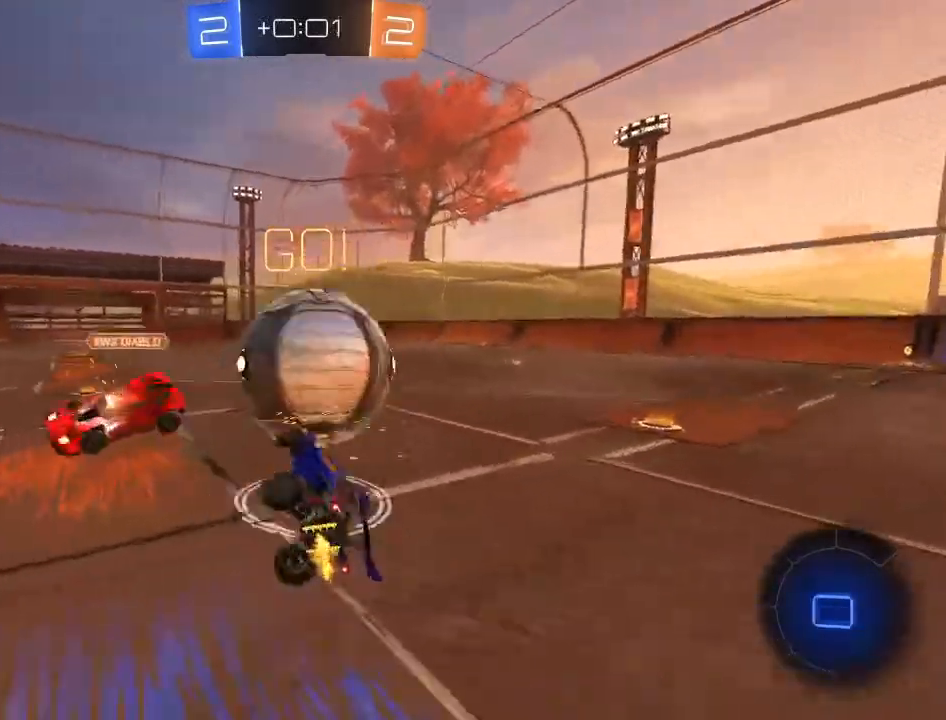
Gameplay with a controller (Xbox layout); each line is a JSON object with the inputs held at the frame after it. "events" lists button and stick changes between this image and that frame as [ms after this image, input, new state], when the widget could be followed in between.
{"buttons": ["R2"], "left_stick": "up", "right_stick": "center", "events": [[17, "B", "up"], [83, "Y", "down"], [233, "Y", "up"], [383, "L3", "up"], [383, "left_stick", "up"]]}
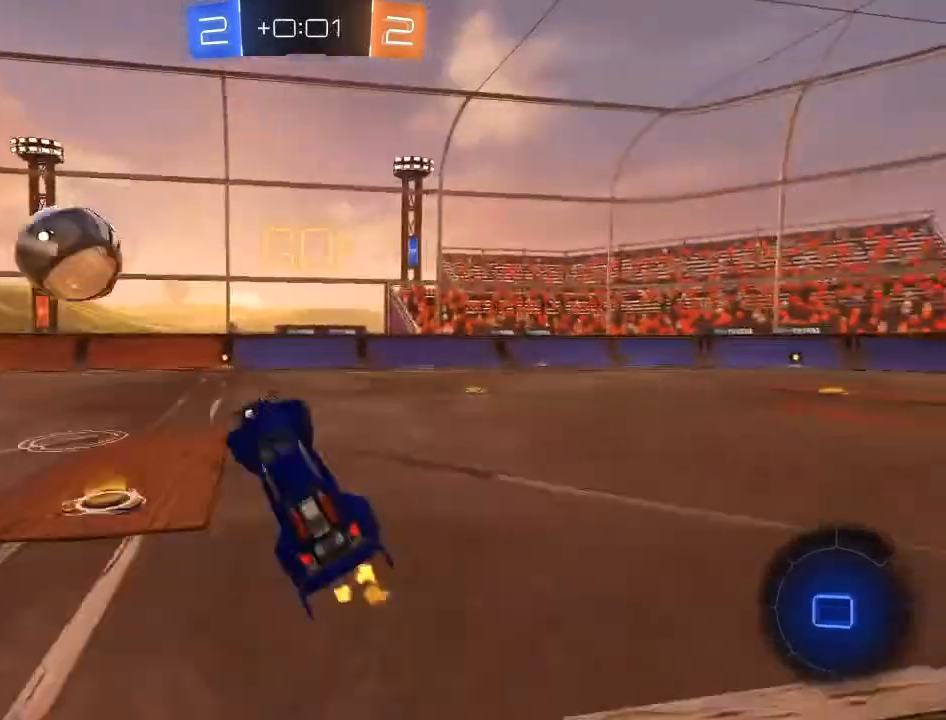
{"buttons": ["R2"], "left_stick": "left", "right_stick": "center", "events": [[117, "Y", "down"], [200, "left_stick", "center"], [233, "Y", "up"], [450, "left_stick", "left"]]}
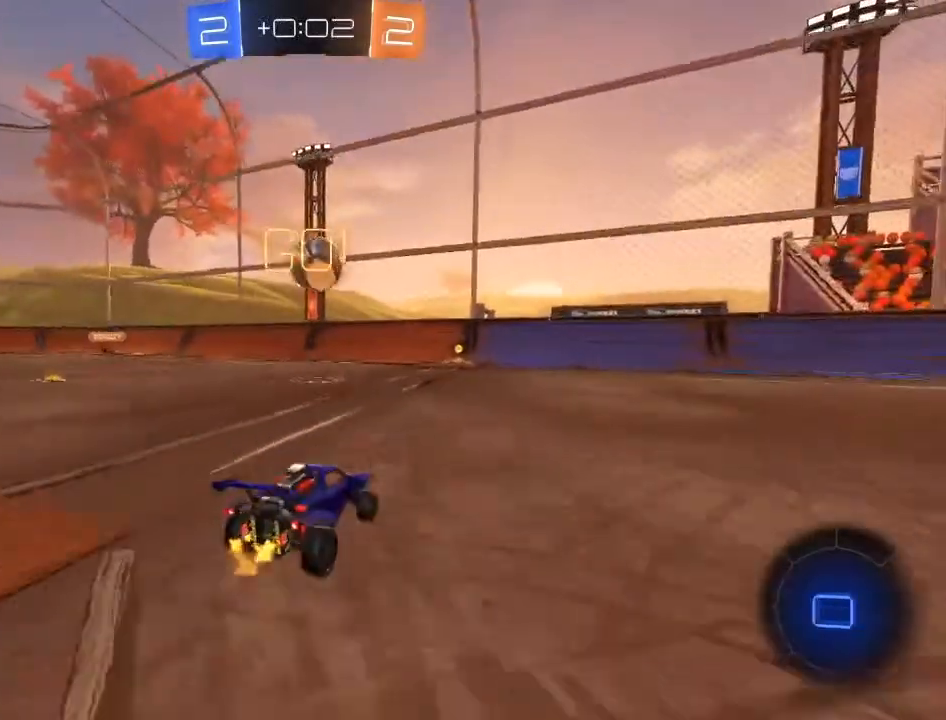
{"buttons": ["A", "R2"], "left_stick": "up", "right_stick": "center", "events": [[100, "left_stick", "center"], [300, "left_stick", "up"], [367, "A", "down"], [433, "A", "up"], [467, "A", "down"]]}
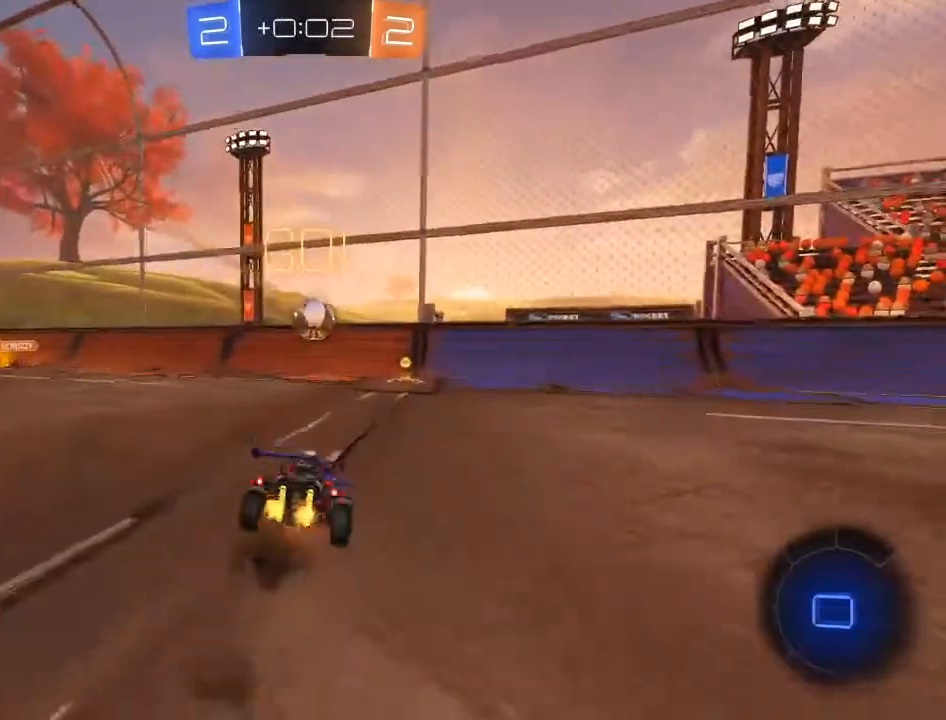
{"buttons": [], "left_stick": "up-right", "right_stick": "center", "events": [[67, "left_stick", "up-right"], [100, "A", "up"], [267, "R2", "up"]]}
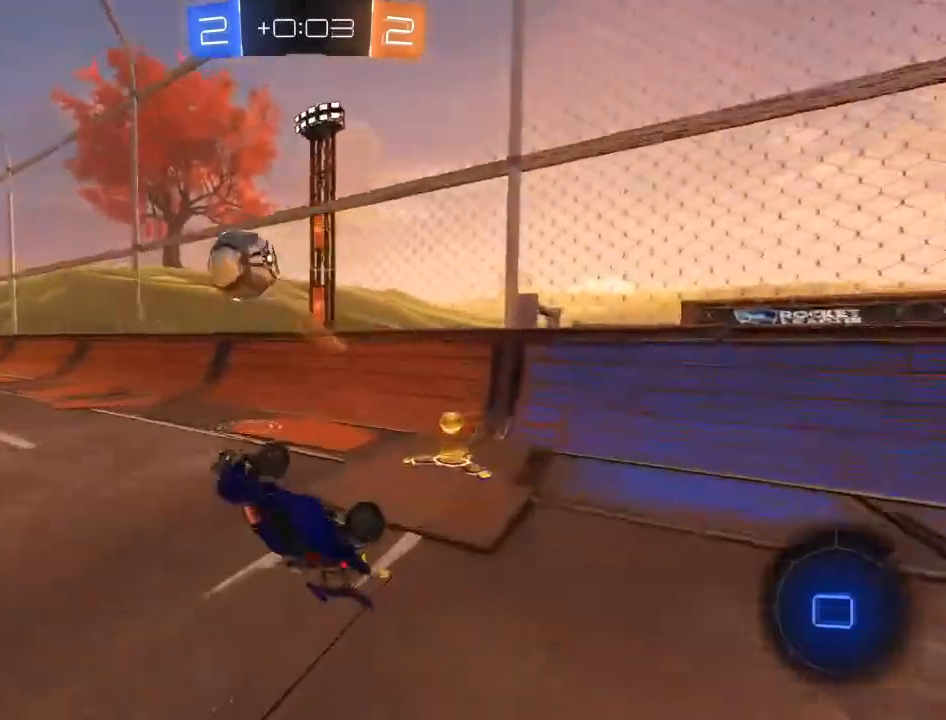
{"buttons": ["X", "R2"], "left_stick": "right", "right_stick": "center", "events": [[17, "left_stick", "right"], [183, "R2", "down"], [450, "X", "down"]]}
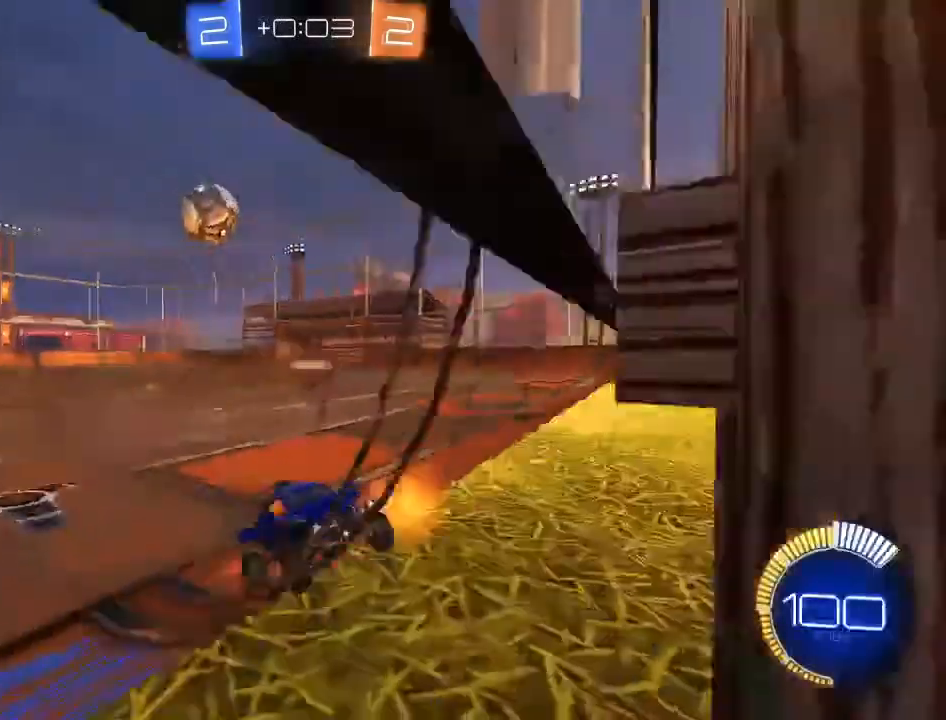
{"buttons": ["A", "B", "L1", "R2"], "left_stick": "down-right", "right_stick": "center", "events": [[33, "B", "down"], [83, "X", "up"], [367, "left_stick", "down-right"], [383, "A", "down"], [400, "L1", "down"]]}
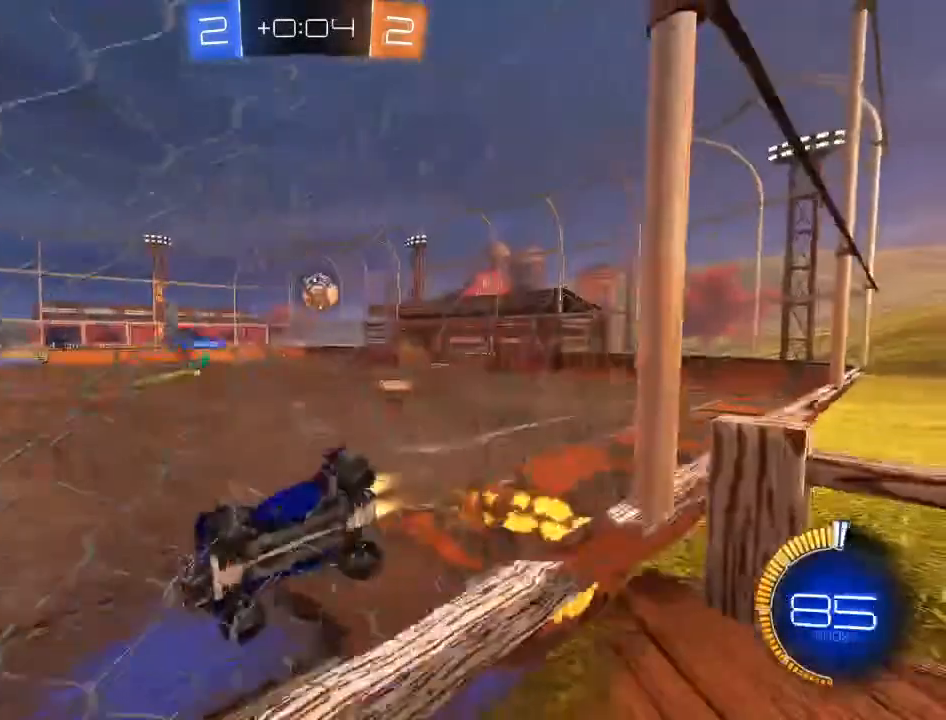
{"buttons": ["R2"], "left_stick": "center", "right_stick": "center", "events": [[83, "A", "up"], [100, "left_stick", "down-left"], [183, "L1", "up"], [200, "B", "up"], [317, "left_stick", "center"]]}
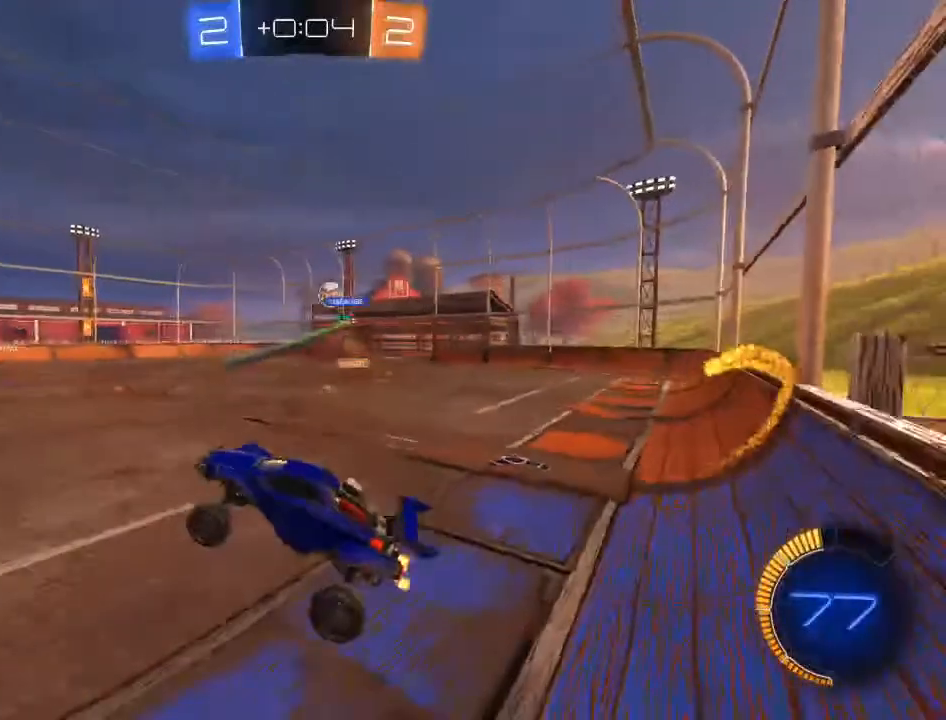
{"buttons": ["A", "B", "R2"], "left_stick": "up", "right_stick": "center", "events": [[150, "left_stick", "up"], [267, "R2", "up"], [333, "R2", "down"], [350, "B", "down"], [383, "A", "down"]]}
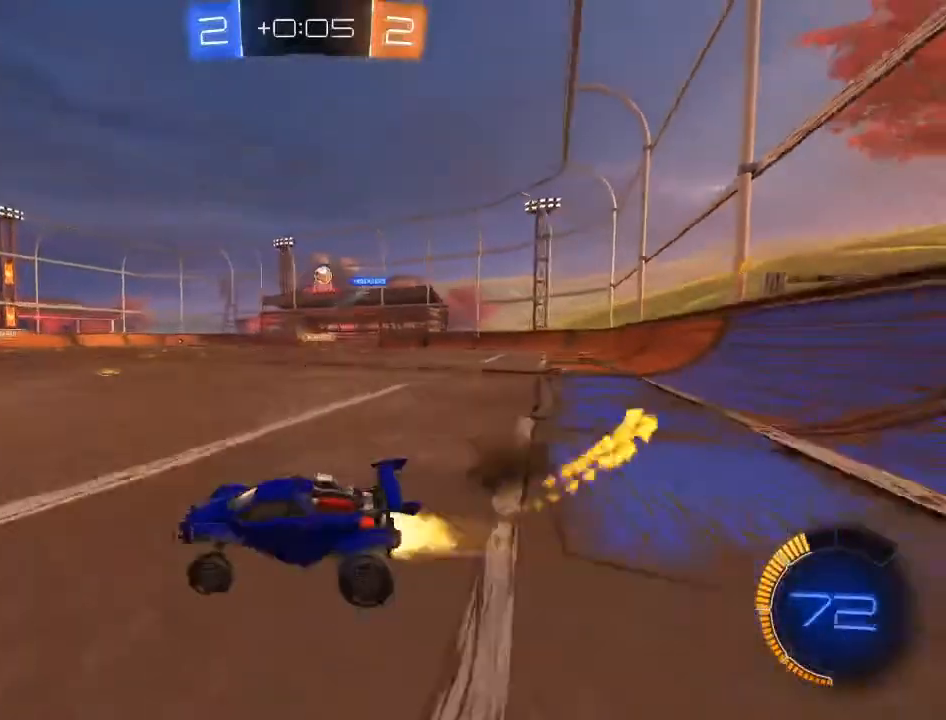
{"buttons": ["R2"], "left_stick": "right", "right_stick": "center", "events": [[33, "A", "up"], [150, "left_stick", "right"], [350, "B", "up"]]}
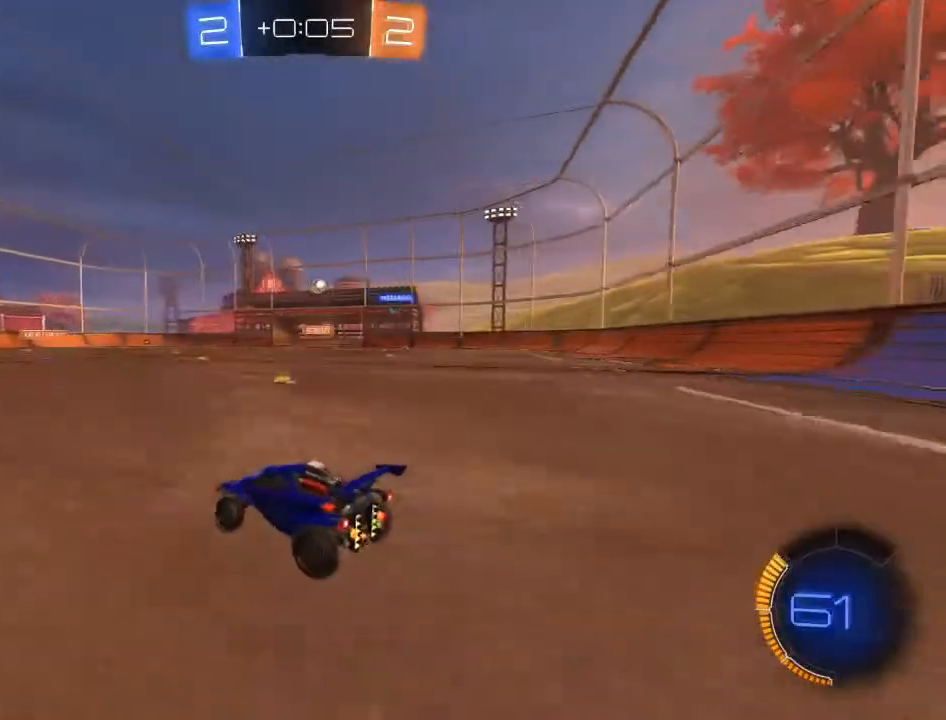
{"buttons": ["R2"], "left_stick": "left", "right_stick": "center", "events": [[33, "L1", "down"], [50, "A", "down"], [100, "left_stick", "up"], [117, "A", "up"], [183, "A", "down"], [200, "L1", "up"], [200, "left_stick", "left"], [317, "A", "up"]]}
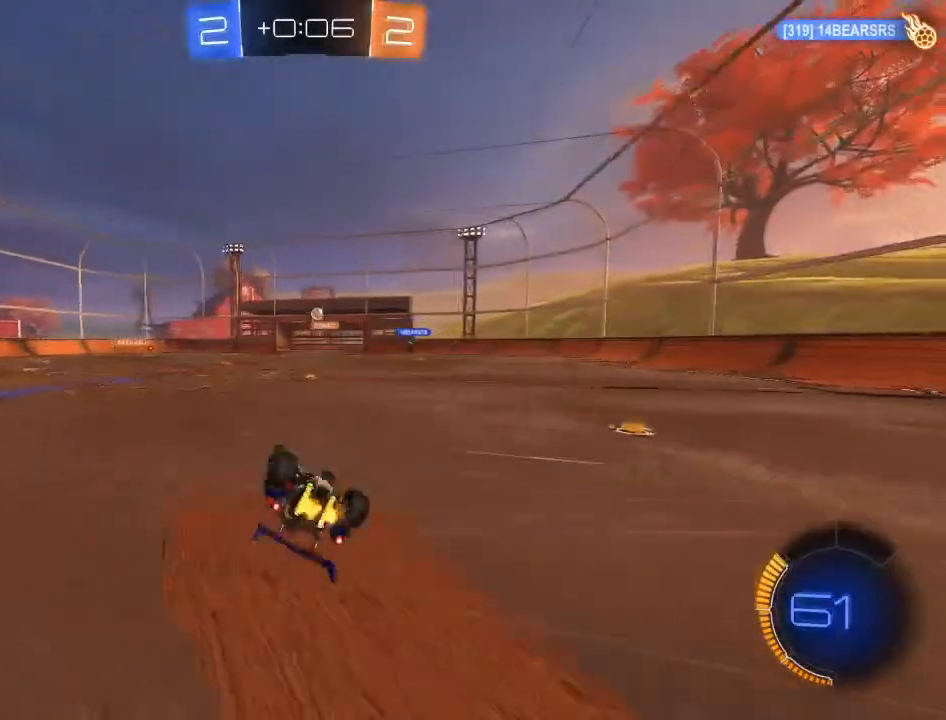
{"buttons": ["R2"], "left_stick": "center", "right_stick": "center", "events": [[500, "left_stick", "center"]]}
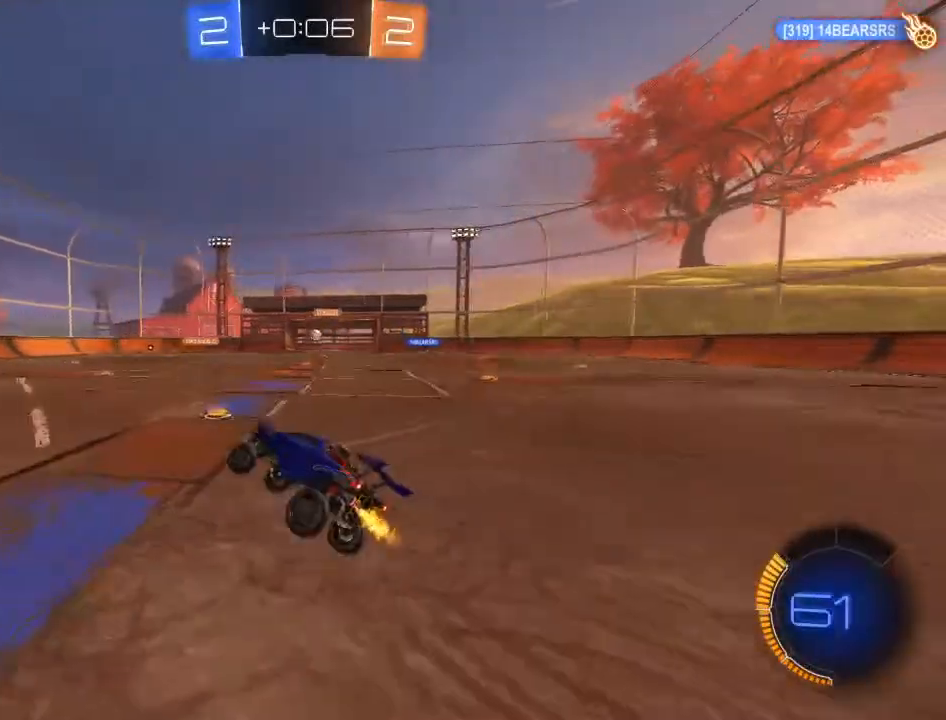
{"buttons": ["R2"], "left_stick": "center", "right_stick": "center", "events": []}
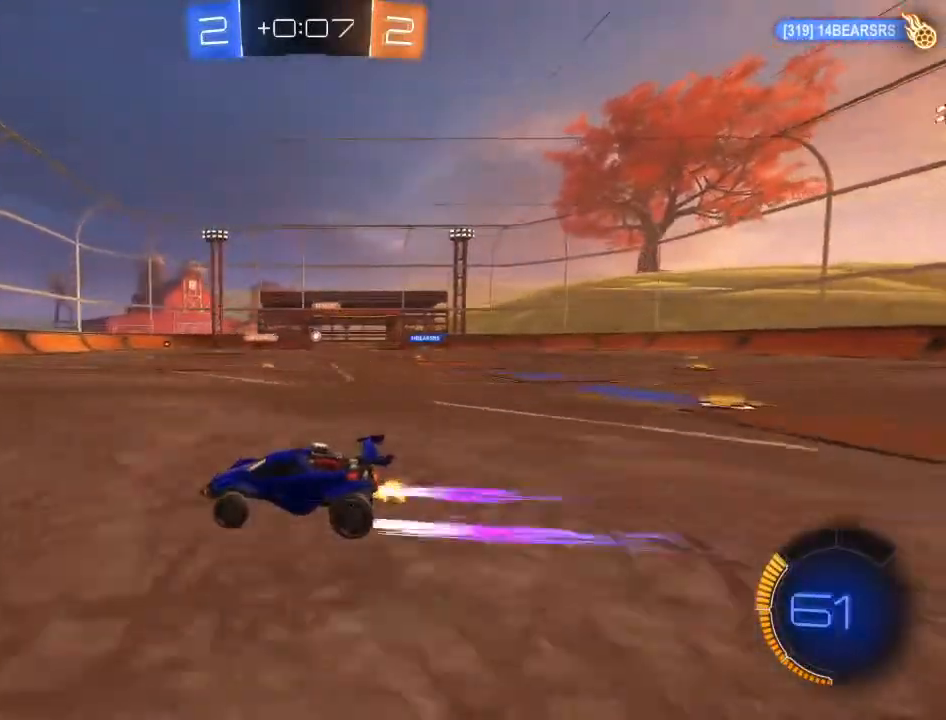
{"buttons": ["R2"], "left_stick": "right", "right_stick": "center", "events": [[467, "left_stick", "right"]]}
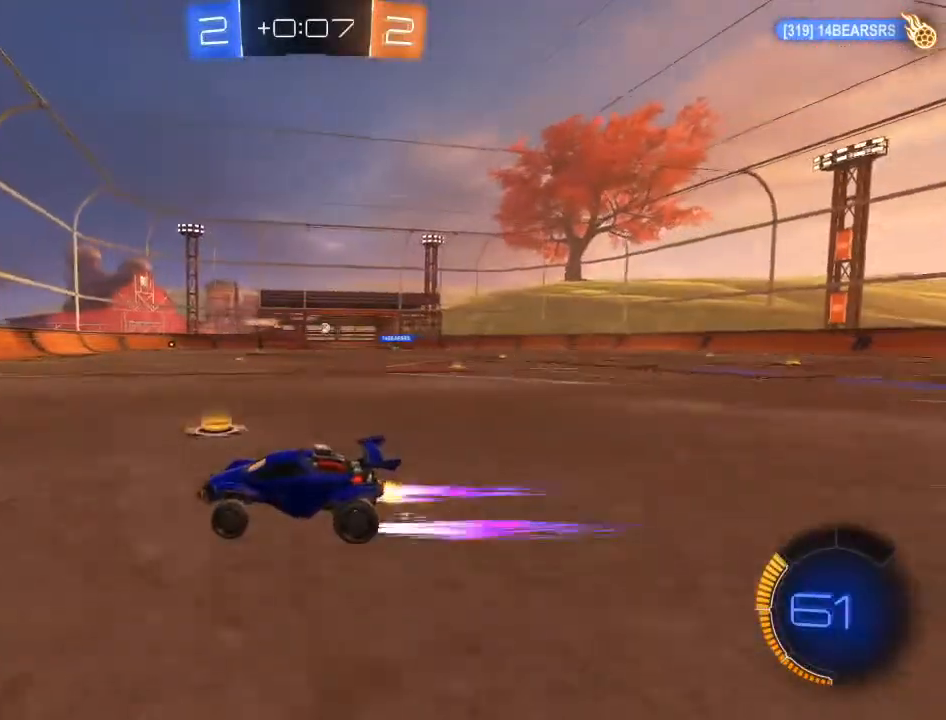
{"buttons": ["R2"], "left_stick": "right", "right_stick": "center", "events": [[67, "X", "down"], [183, "X", "up"]]}
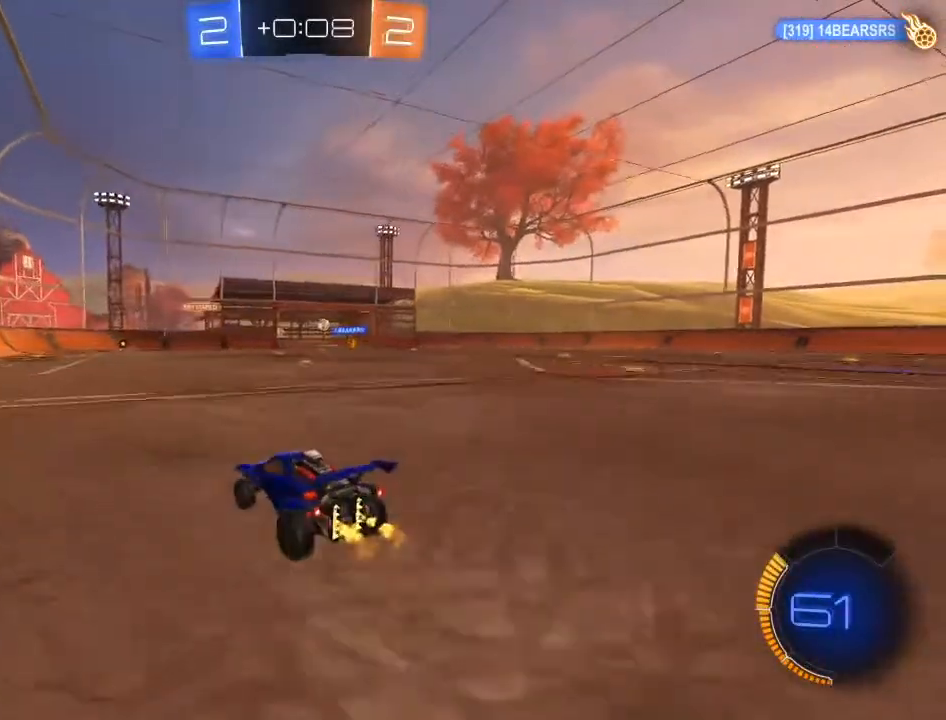
{"buttons": ["R2"], "left_stick": "center", "right_stick": "center", "events": [[300, "left_stick", "center"]]}
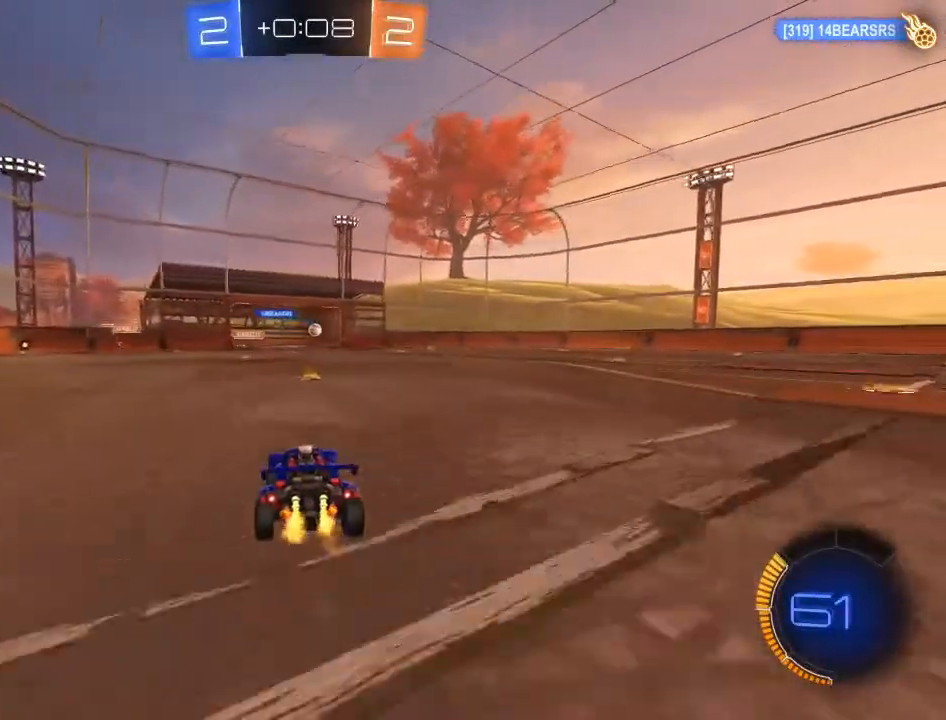
{"buttons": ["R2"], "left_stick": "center", "right_stick": "center", "events": []}
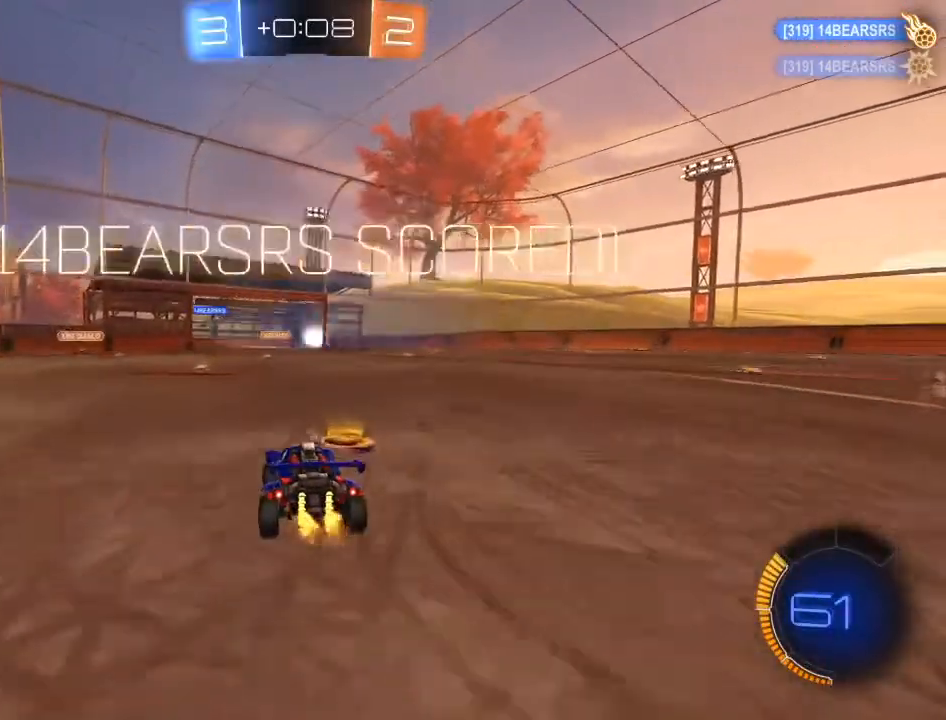
{"buttons": [], "left_stick": "center", "right_stick": "center", "events": [[133, "R2", "up"]]}
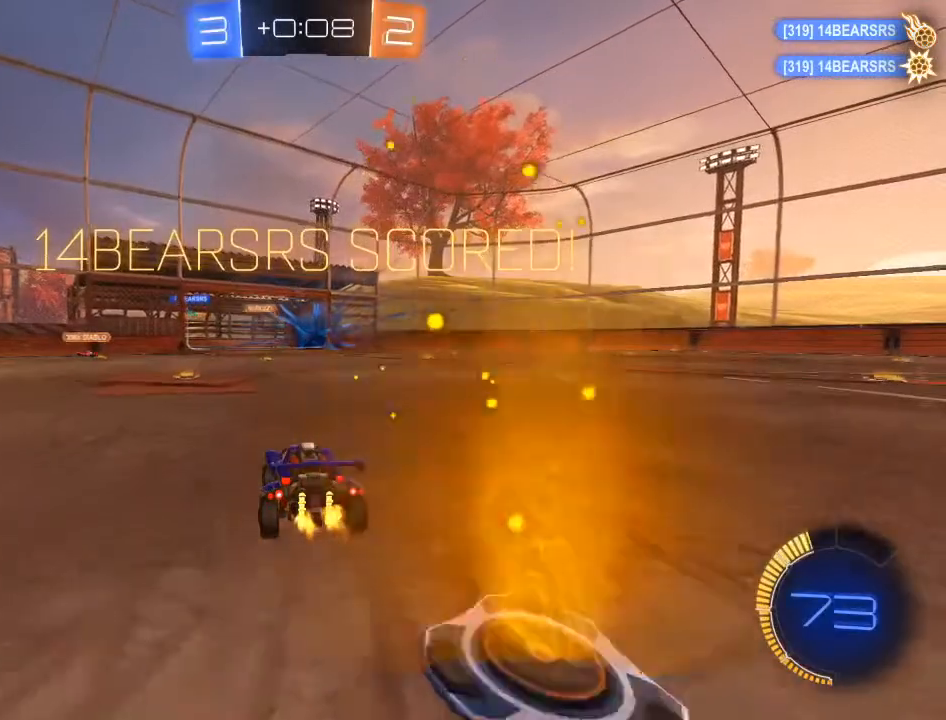
{"buttons": [], "left_stick": "center", "right_stick": "center", "events": []}
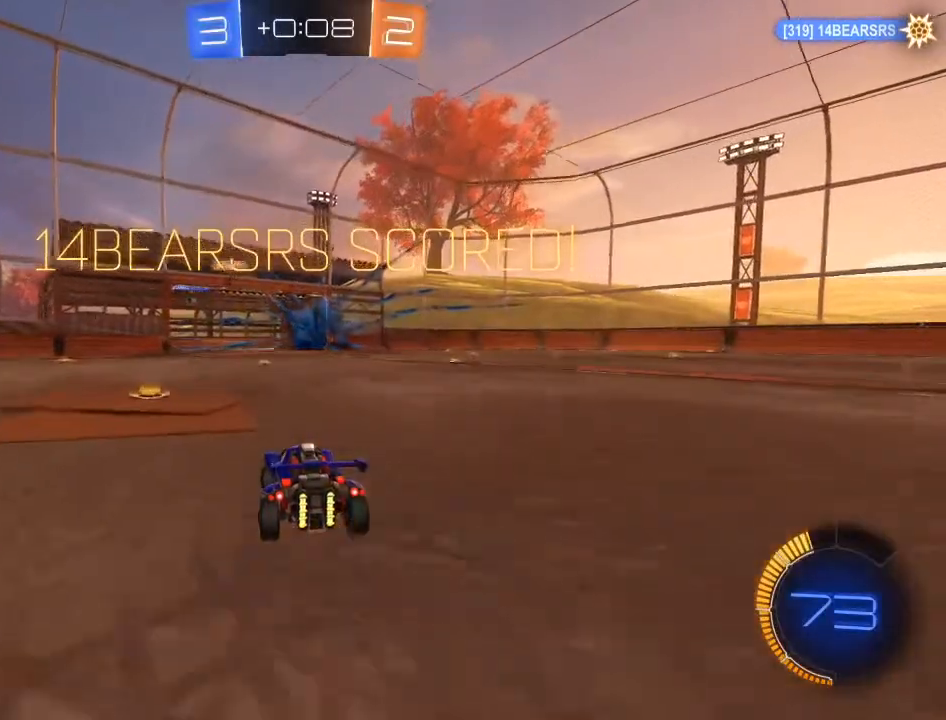
{"buttons": [], "left_stick": "center", "right_stick": "center", "events": []}
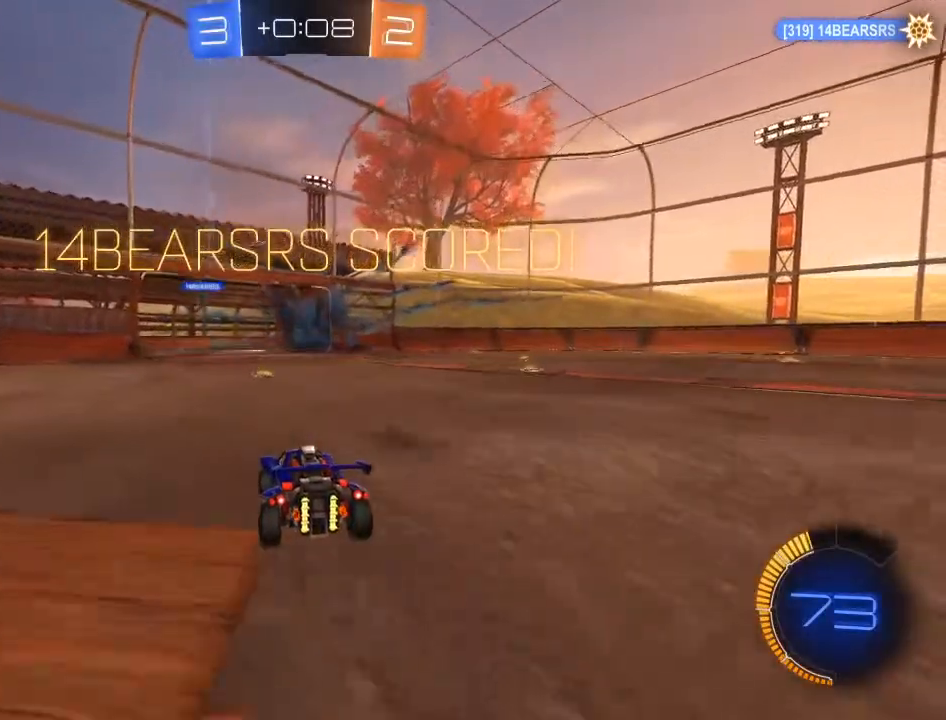
{"buttons": [], "left_stick": "center", "right_stick": "center", "events": []}
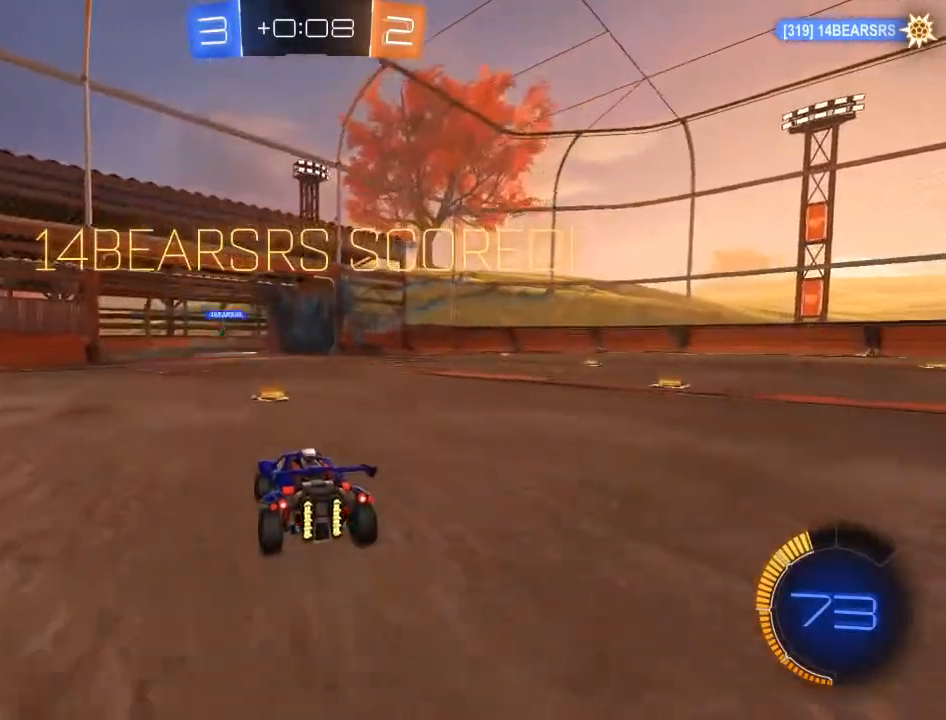
{"buttons": [], "left_stick": "center", "right_stick": "center", "events": [[367, "START", "down"], [483, "START", "up"]]}
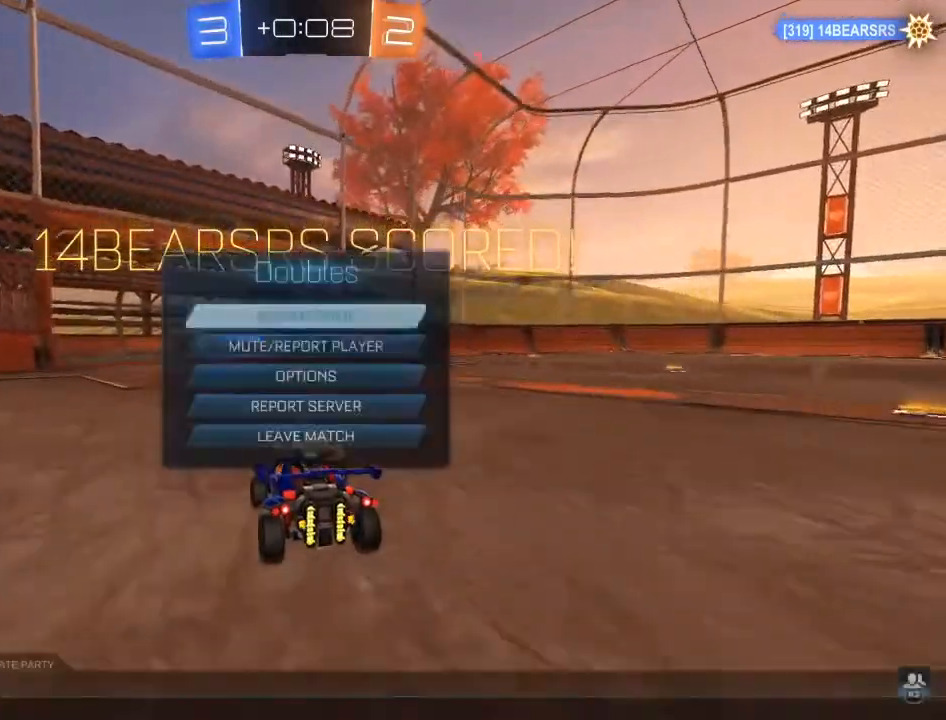
{"buttons": ["DPAD_DOWN"], "left_stick": "center", "right_stick": "center", "events": [[17, "DPAD_DOWN", "down"], [67, "DPAD_DOWN", "up"], [150, "DPAD_DOWN", "down"], [250, "DPAD_DOWN", "up"], [333, "DPAD_DOWN", "down"], [400, "DPAD_DOWN", "up"], [467, "DPAD_DOWN", "down"]]}
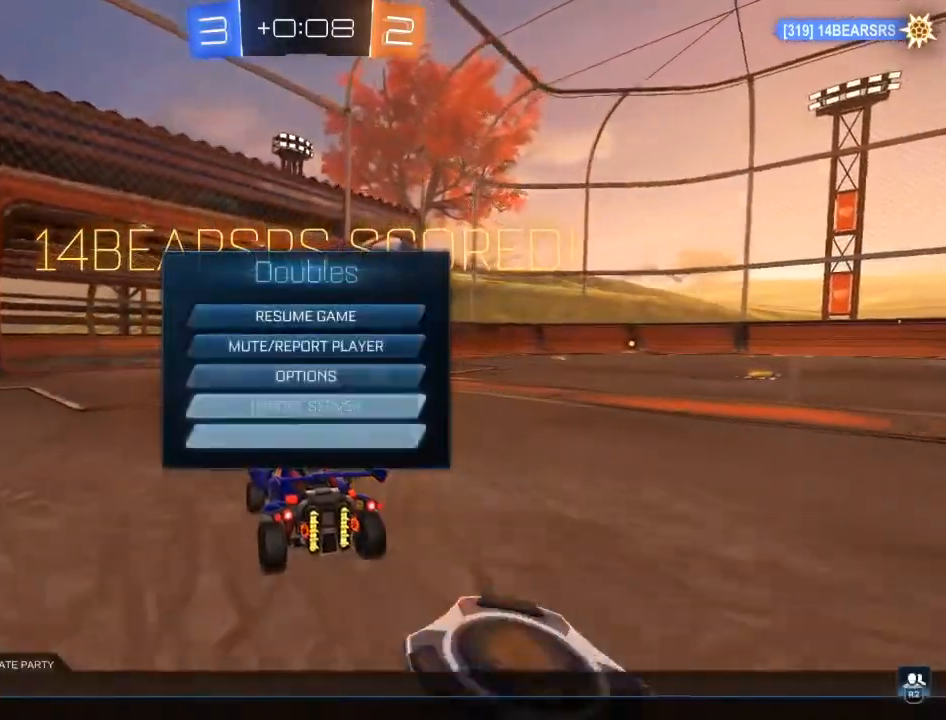
{"buttons": [], "left_stick": "center", "right_stick": "center", "events": [[67, "DPAD_DOWN", "up"], [83, "A", "down"], [183, "A", "up"], [217, "DPAD_LEFT", "down"], [283, "DPAD_LEFT", "up"], [333, "A", "down"], [433, "A", "up"]]}
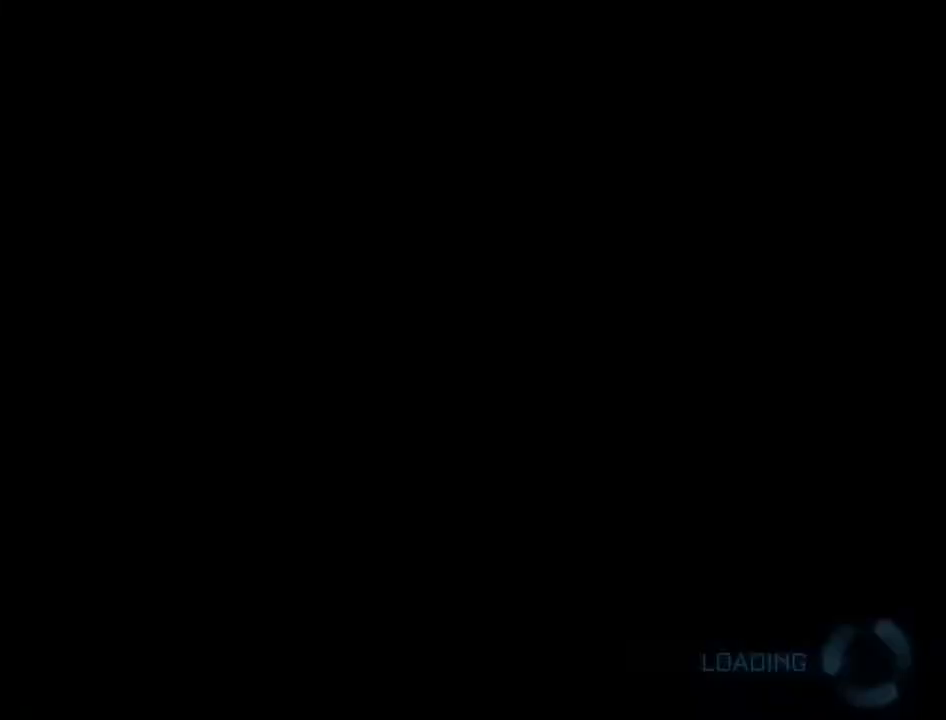
{"buttons": [], "left_stick": "center", "right_stick": "center", "events": []}
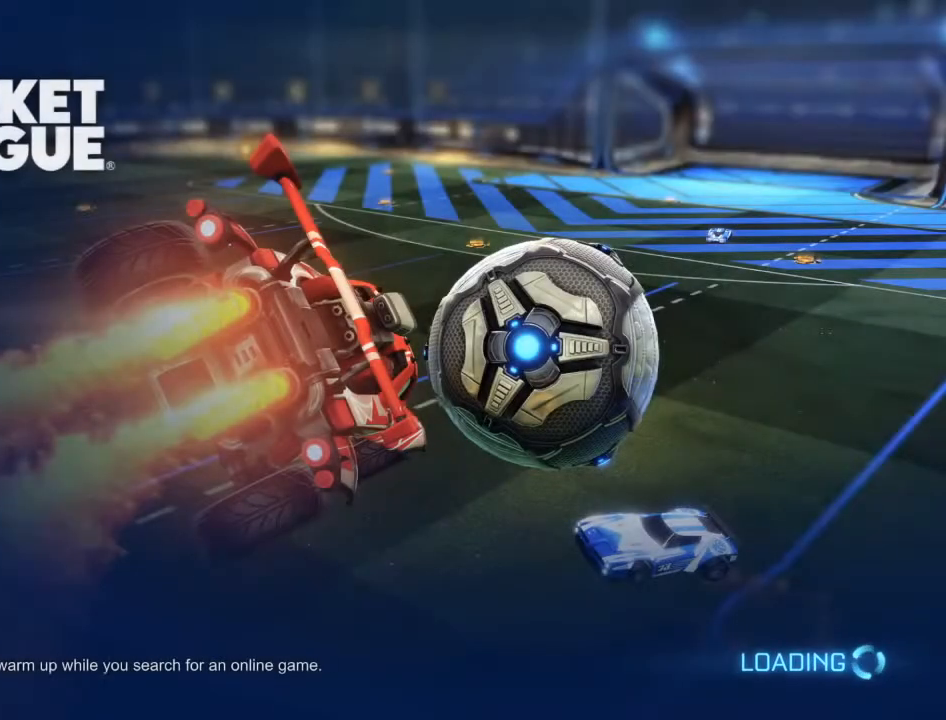
{"buttons": [], "left_stick": "center", "right_stick": "center", "events": []}
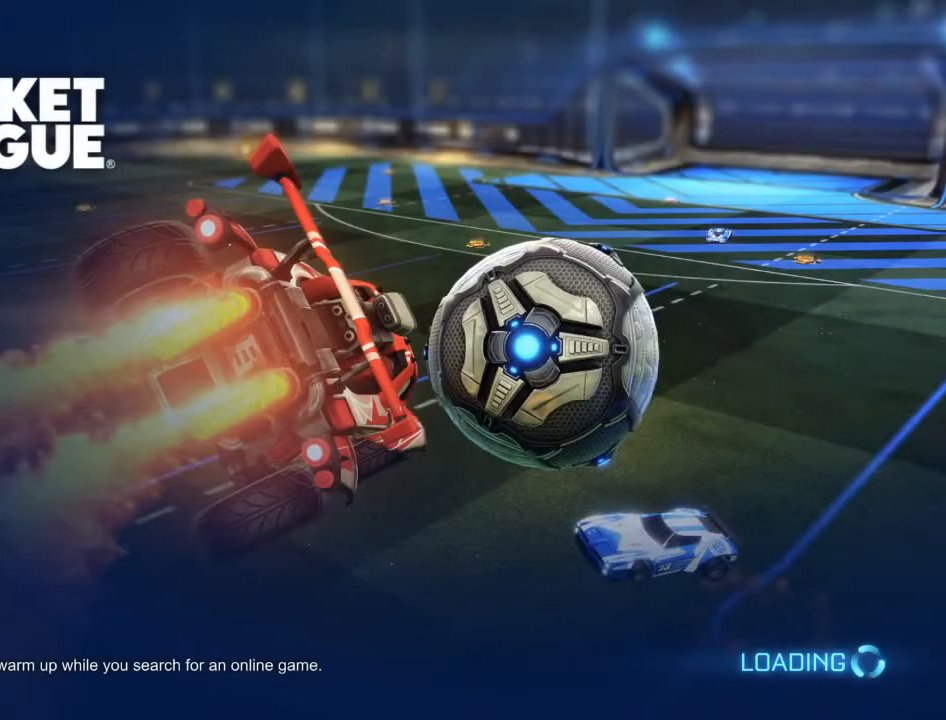
{"buttons": [], "left_stick": "center", "right_stick": "center", "events": []}
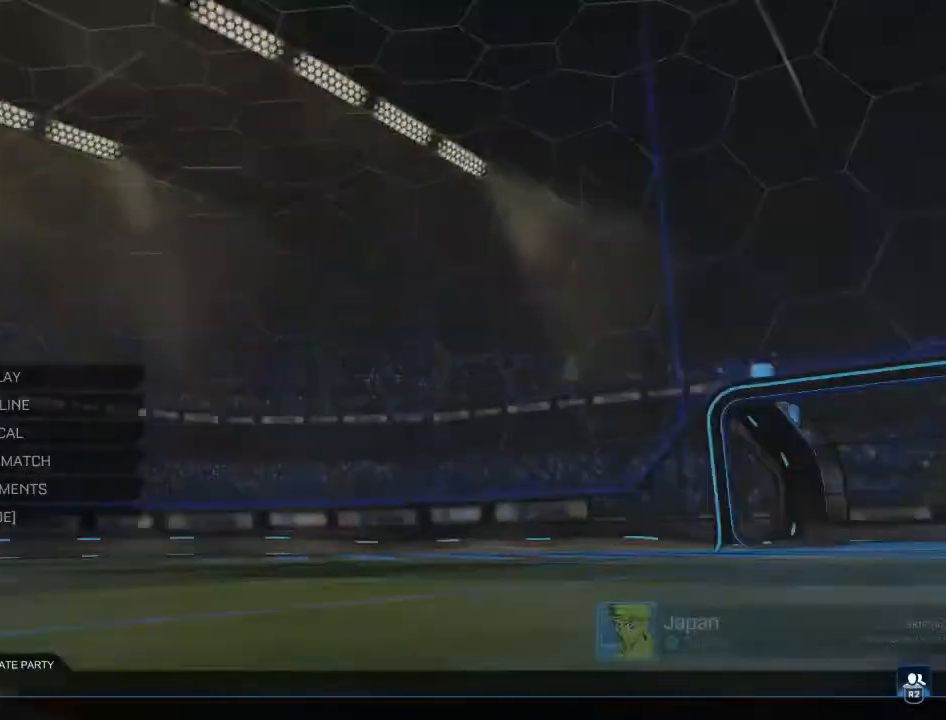
{"buttons": [], "left_stick": "center", "right_stick": "center", "events": [[400, "A", "down"], [500, "A", "up"]]}
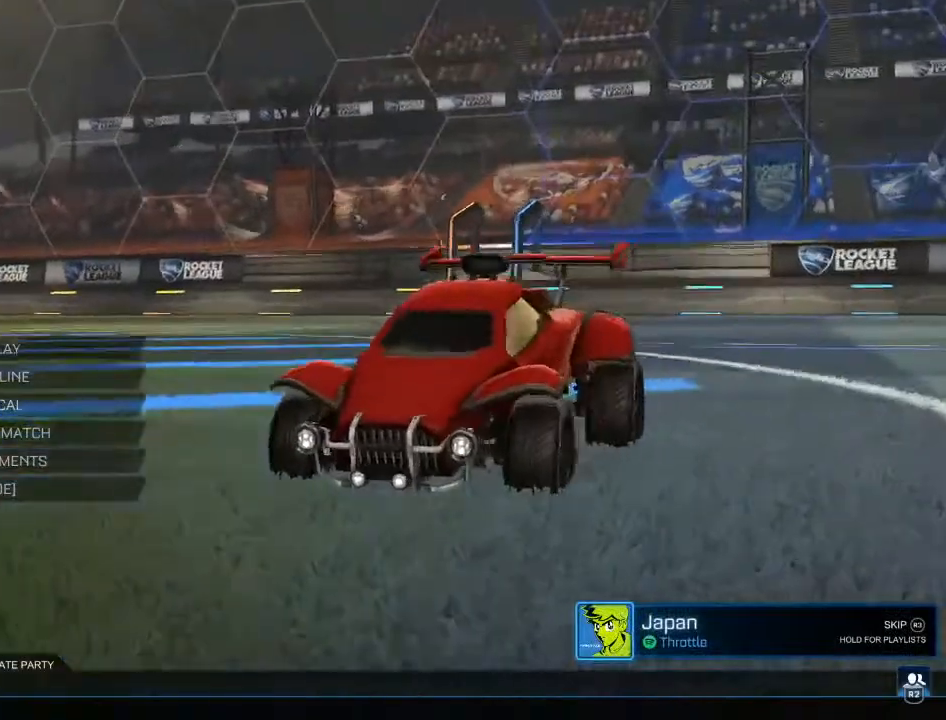
{"buttons": [], "left_stick": "center", "right_stick": "center", "events": [[117, "DPAD_DOWN", "down"], [183, "DPAD_DOWN", "up"], [300, "A", "down"], [383, "A", "up"]]}
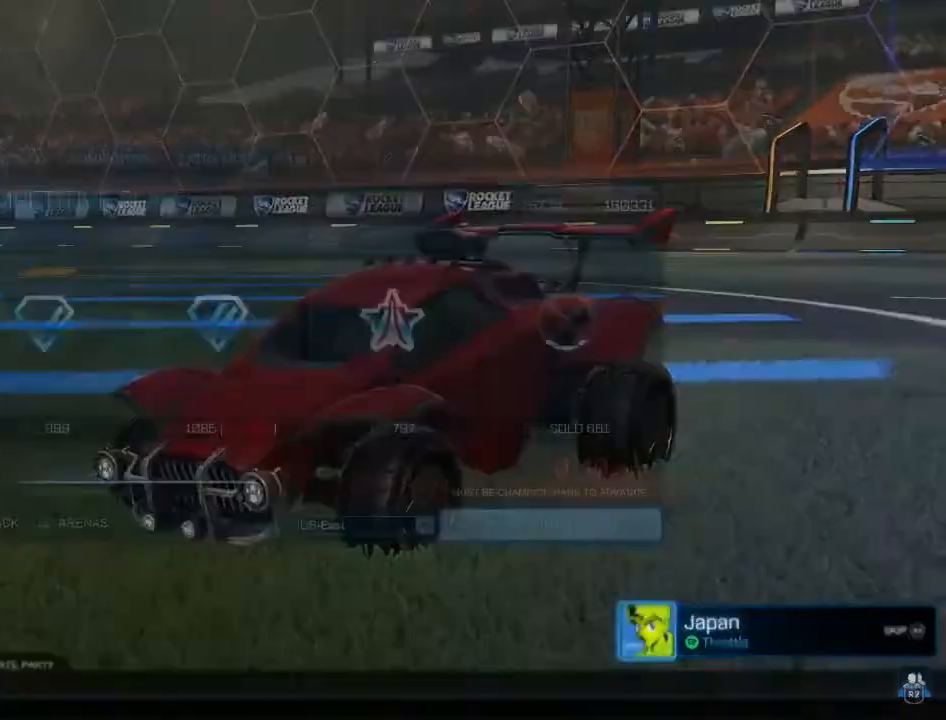
{"buttons": [], "left_stick": "center", "right_stick": "center", "events": [[183, "A", "down"], [283, "A", "up"]]}